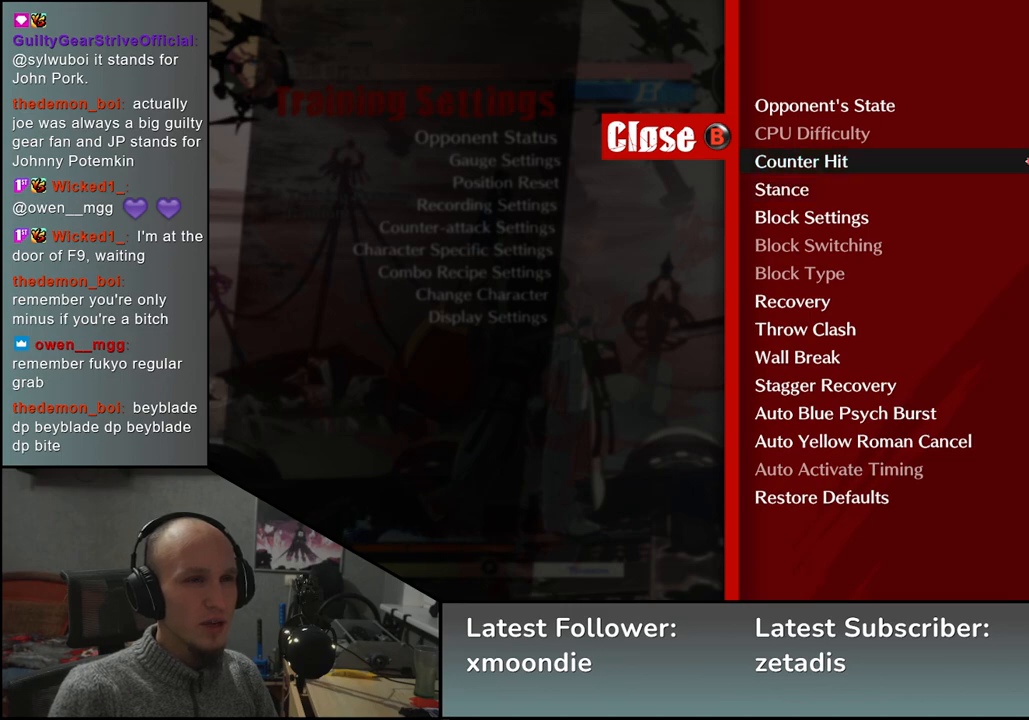
Gameplay with a controller (arcade stick); each line is a JSON object with the inputs held at the frame after it. "events" lists button and stick changes between this image and that frame as [ms after this image, input, new state], when the widget could be followed in between. Not read: L3 R3 other_buttons.
{"buttons": [], "left_stick": "center", "events": [[367, "left_stick", "down"], [500, "left_stick", "center"]]}
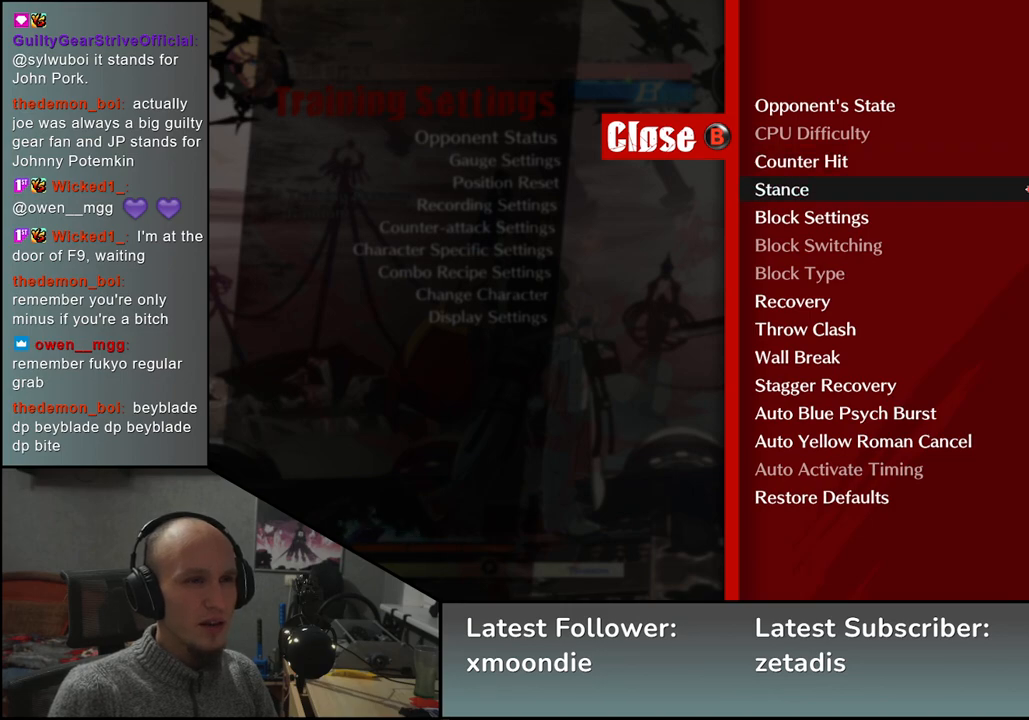
{"buttons": [], "left_stick": "right", "events": [[83, "left_stick", "down"], [183, "left_stick", "center"], [450, "left_stick", "right"]]}
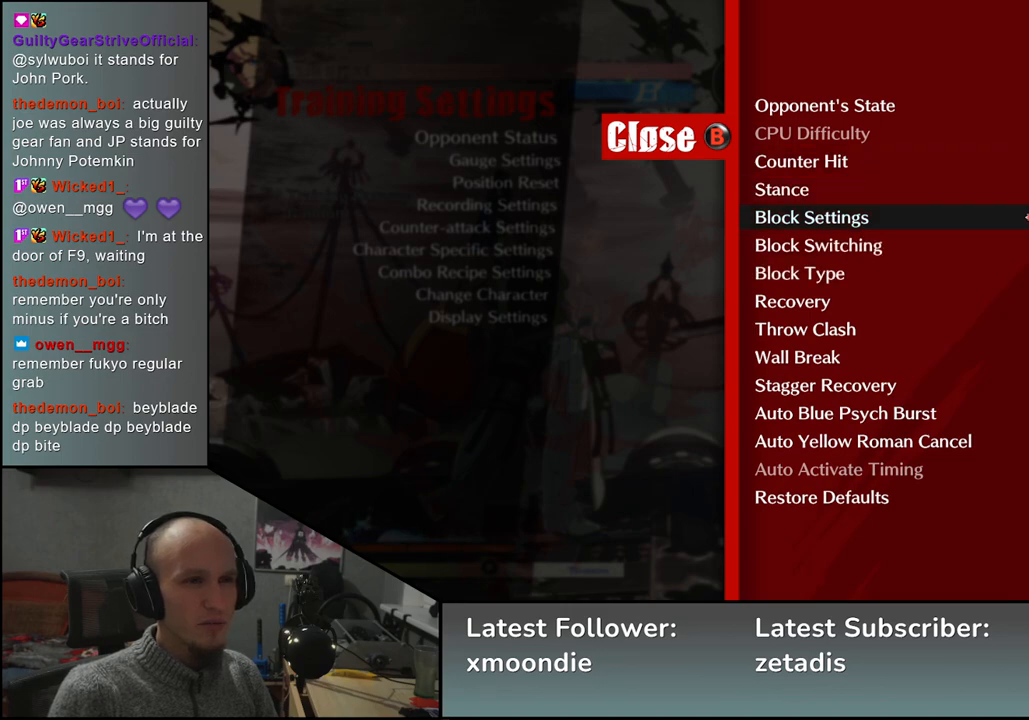
{"buttons": [], "left_stick": "center", "events": [[50, "left_stick", "center"]]}
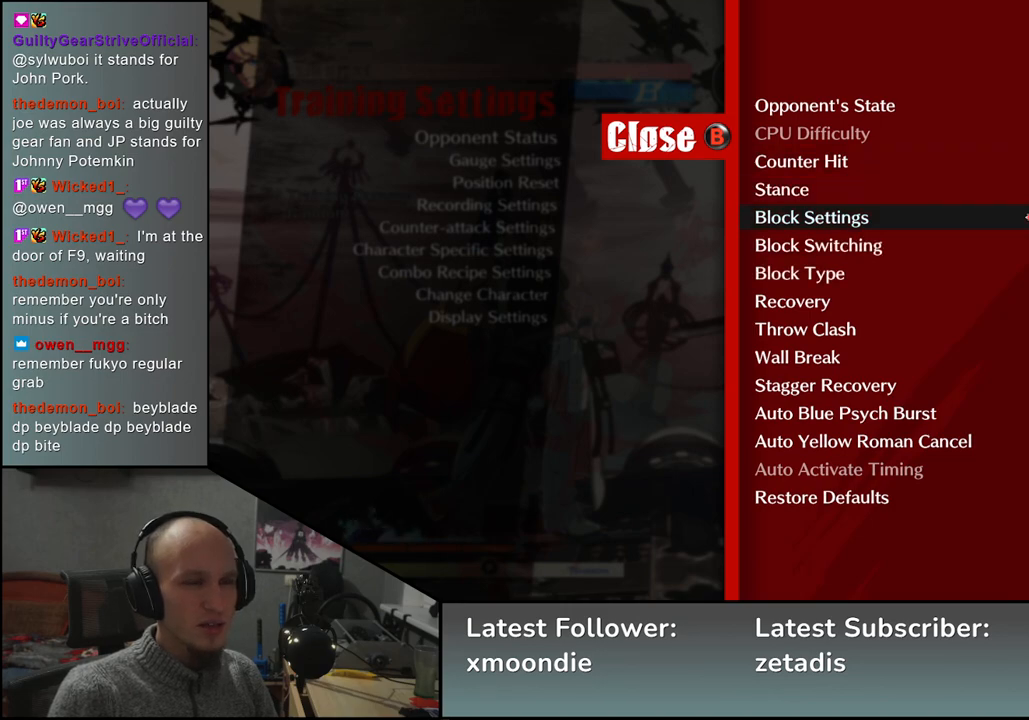
{"buttons": [], "left_stick": "center", "events": [[283, "R1", "down"], [383, "R1", "up"]]}
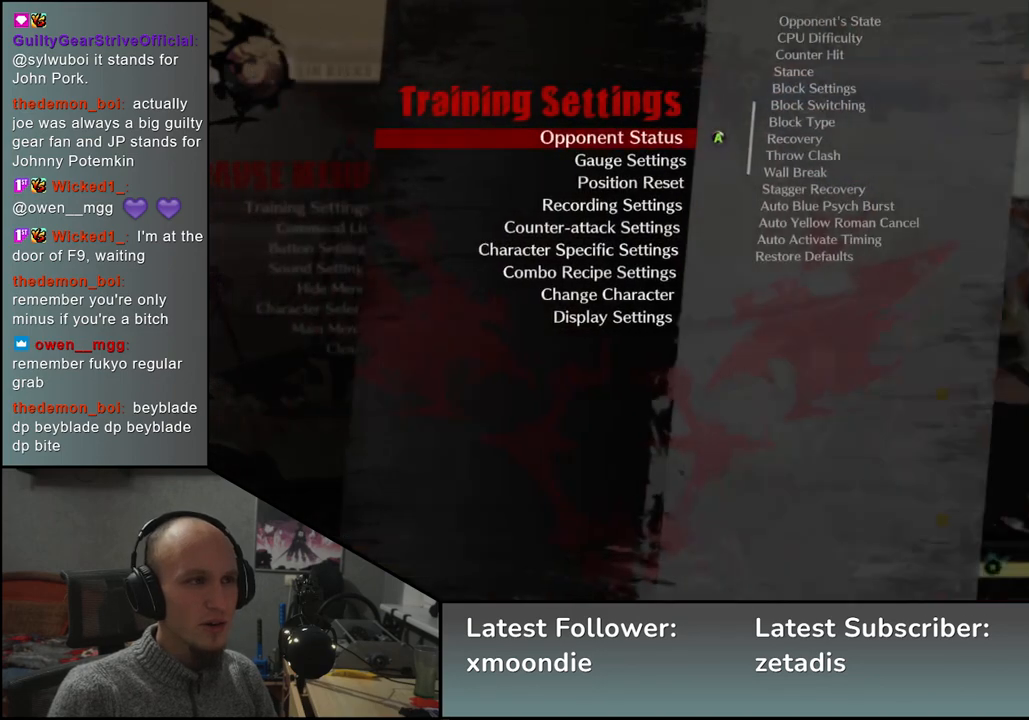
{"buttons": [], "left_stick": "center", "events": []}
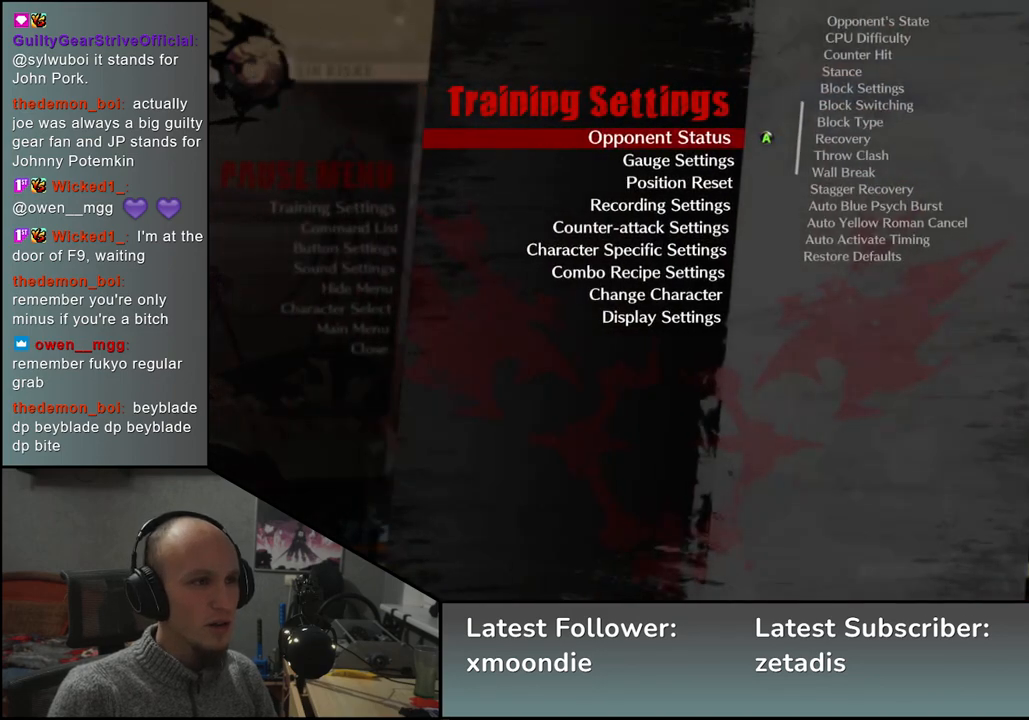
{"buttons": [], "left_stick": "center", "events": [[117, "left_stick", "down"], [233, "left_stick", "center"], [317, "left_stick", "down"], [433, "left_stick", "center"]]}
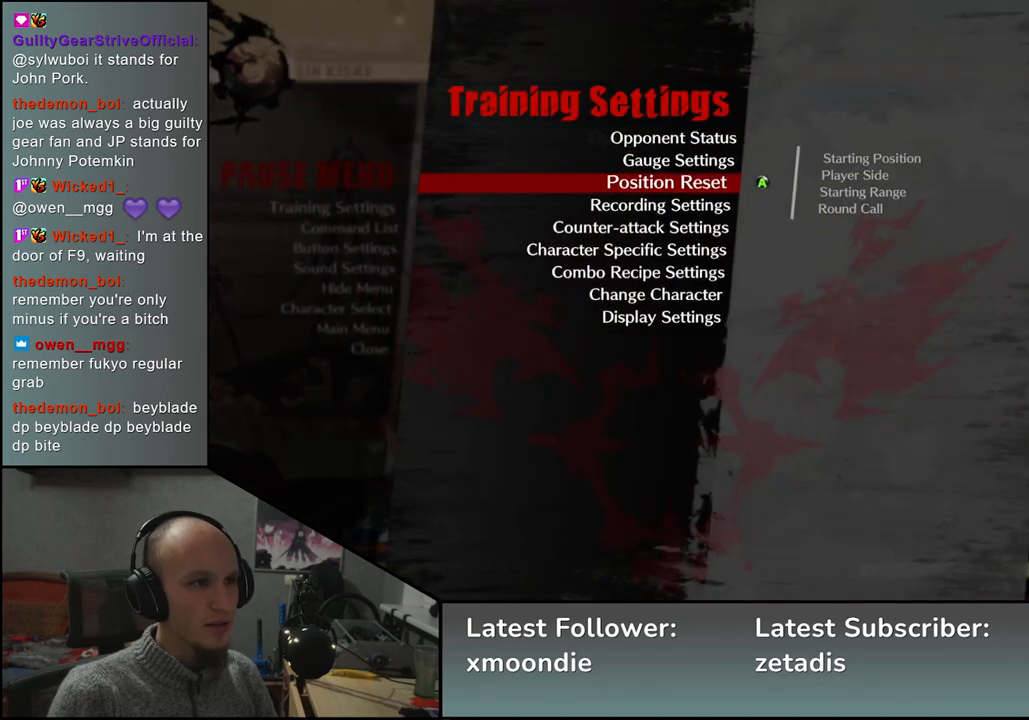
{"buttons": [], "left_stick": "center", "events": [[33, "left_stick", "down"], [150, "left_stick", "center"], [233, "left_stick", "down"], [350, "left_stick", "center"]]}
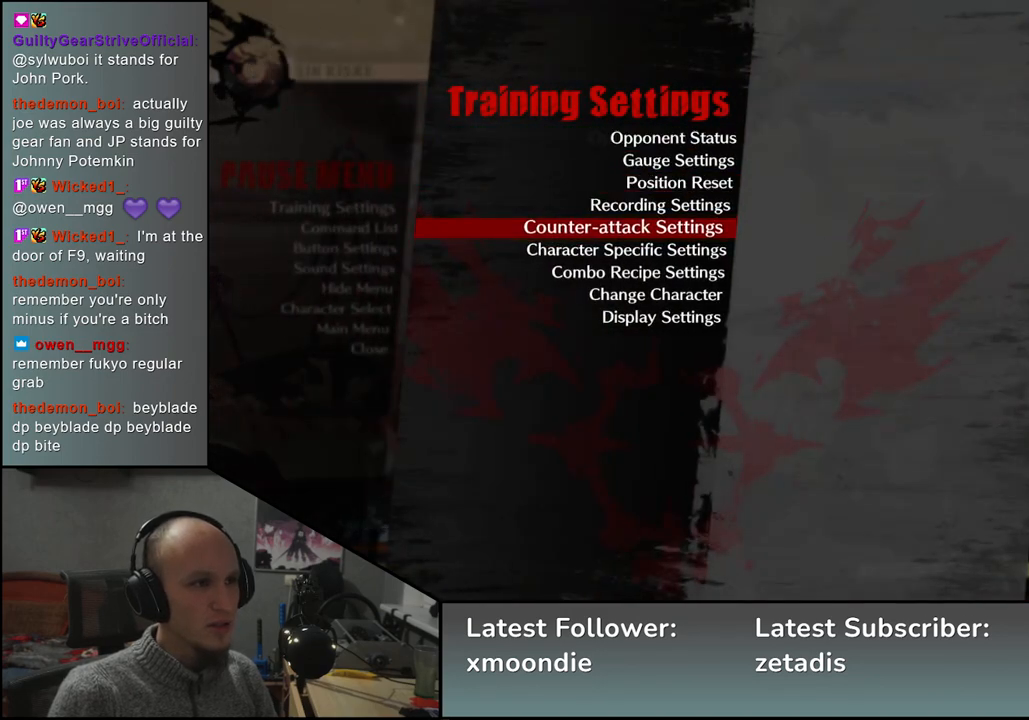
{"buttons": [], "left_stick": "center", "events": []}
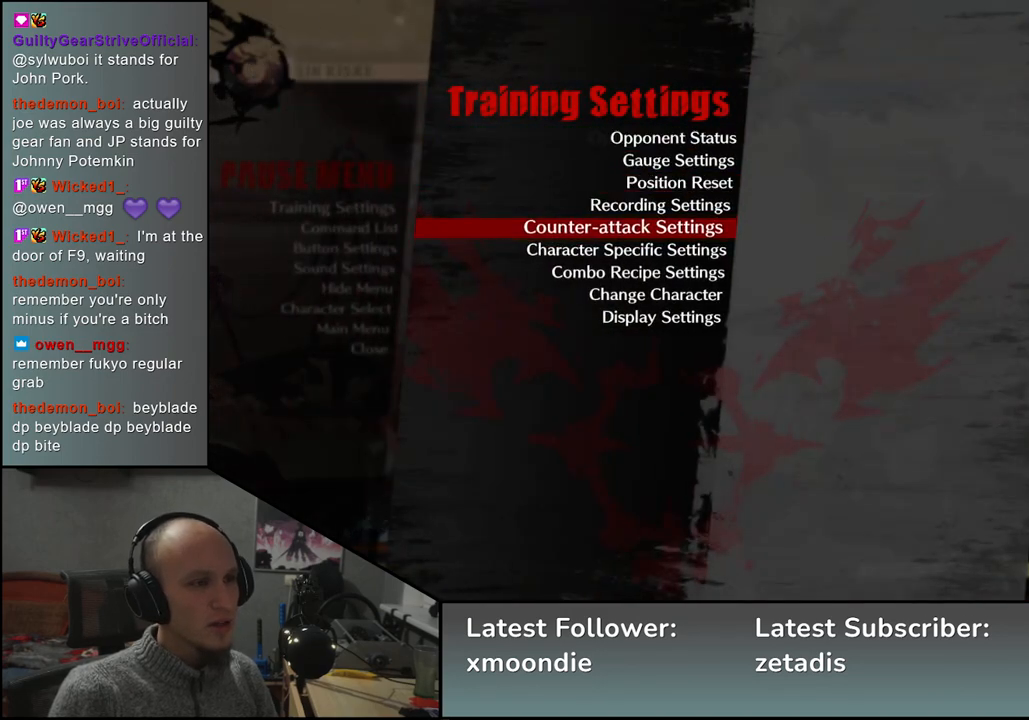
{"buttons": [], "left_stick": "center", "events": []}
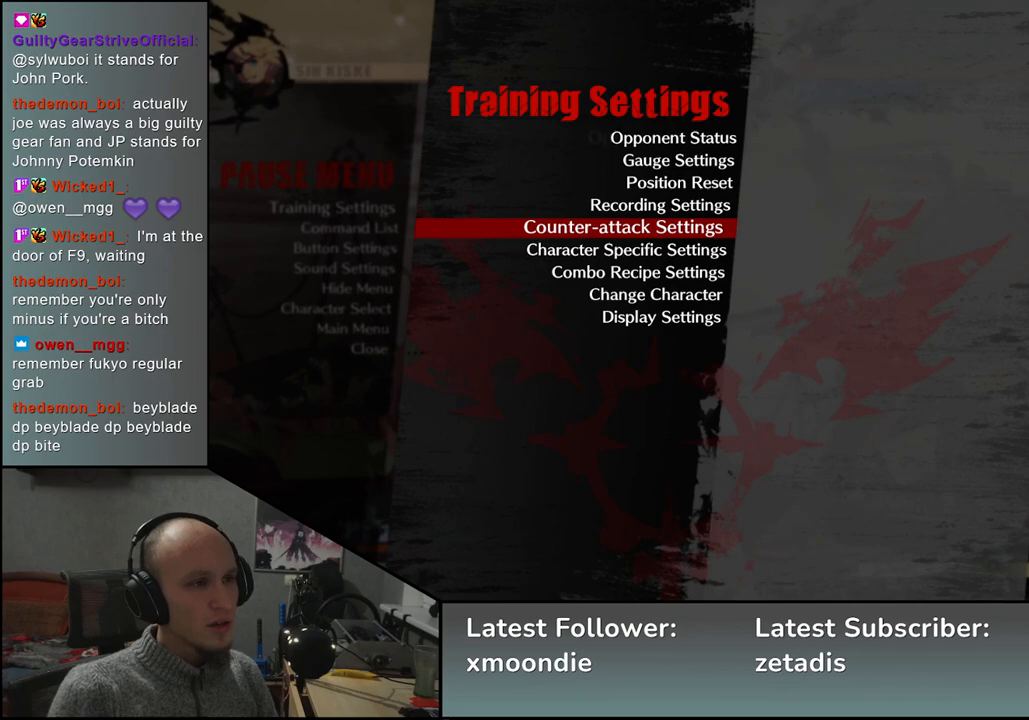
{"buttons": [], "left_stick": "center", "events": []}
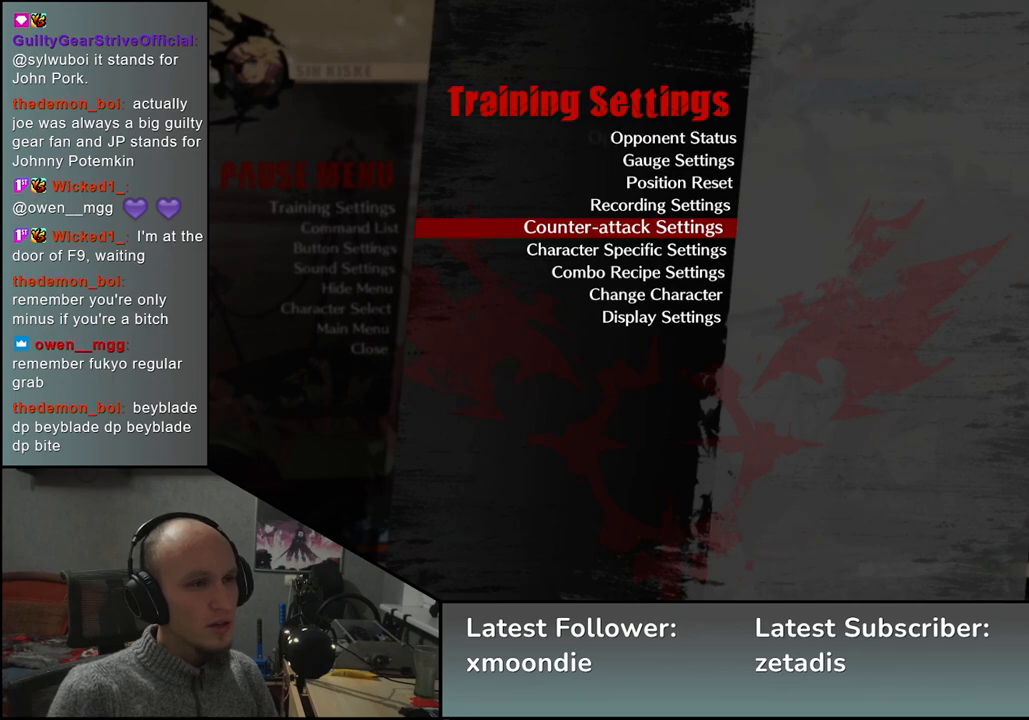
{"buttons": [], "left_stick": "center", "events": []}
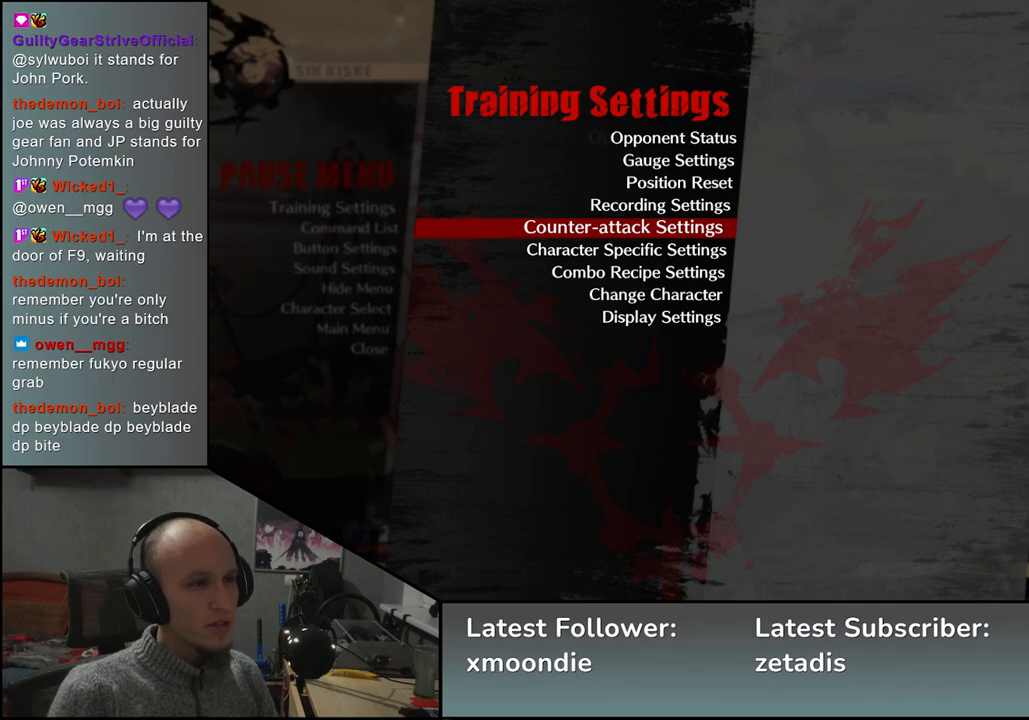
{"buttons": [], "left_stick": "center", "events": [[133, "L1", "down"], [183, "L1", "up"]]}
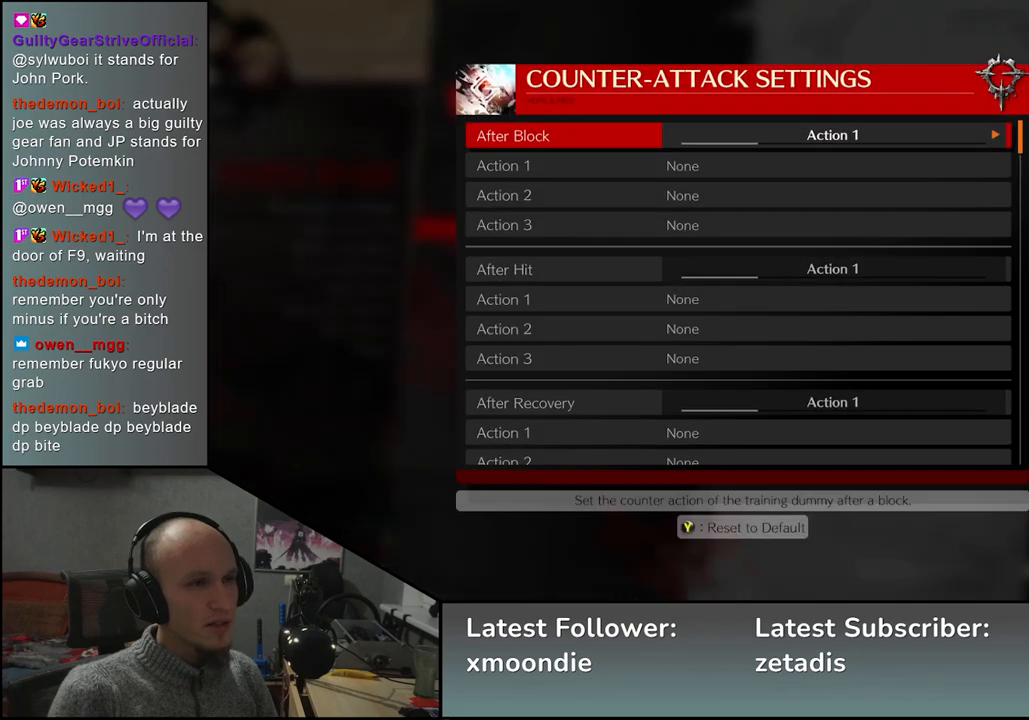
{"buttons": [], "left_stick": "center", "events": []}
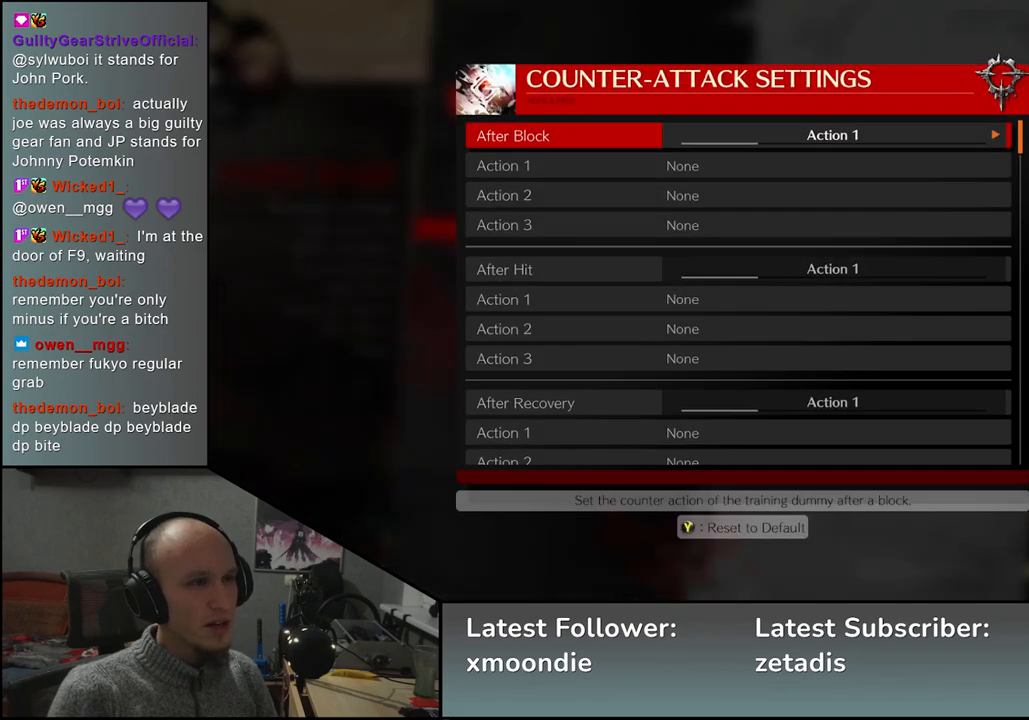
{"buttons": [], "left_stick": "center", "events": []}
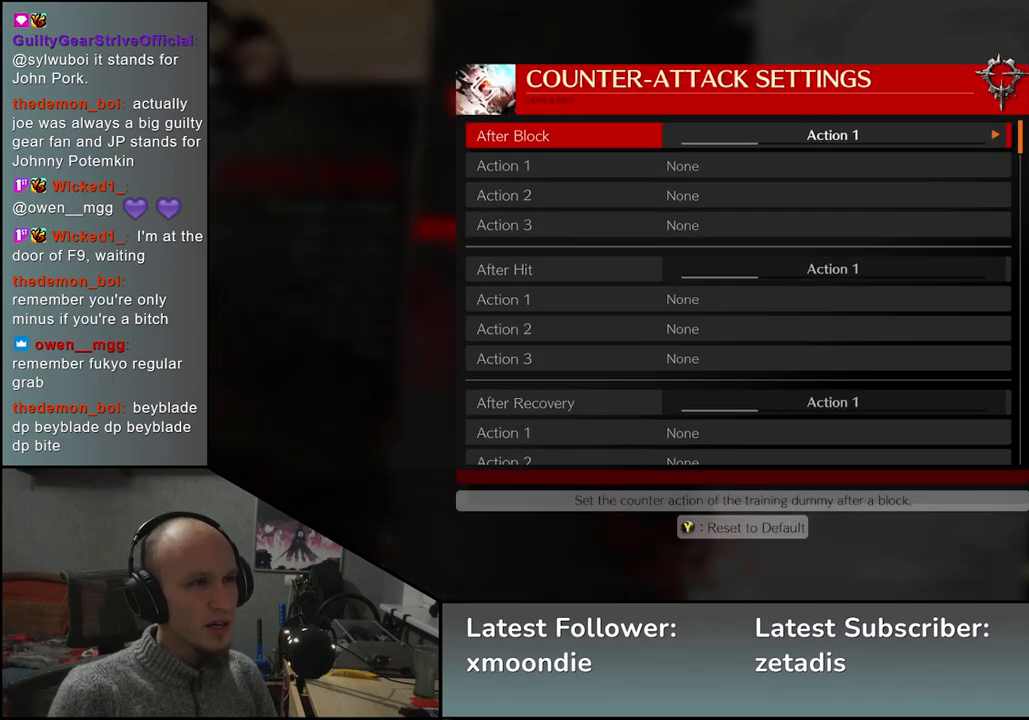
{"buttons": [], "left_stick": "center", "events": [[17, "left_stick", "down"], [133, "left_stick", "center"]]}
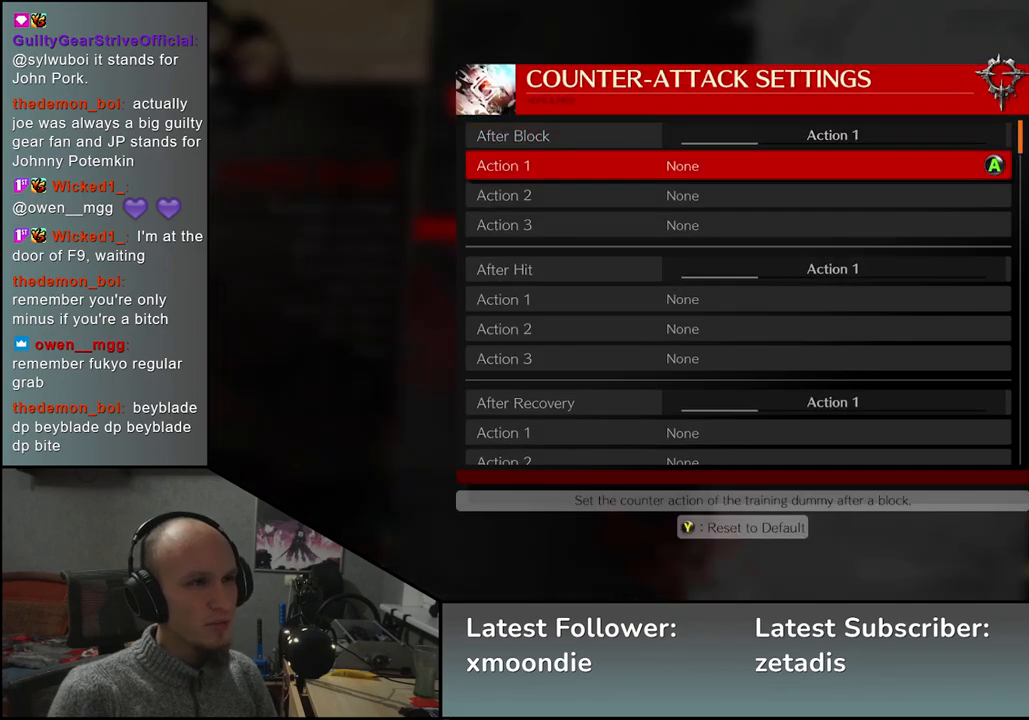
{"buttons": [], "left_stick": "center", "events": [[100, "L1", "down"], [150, "L1", "up"]]}
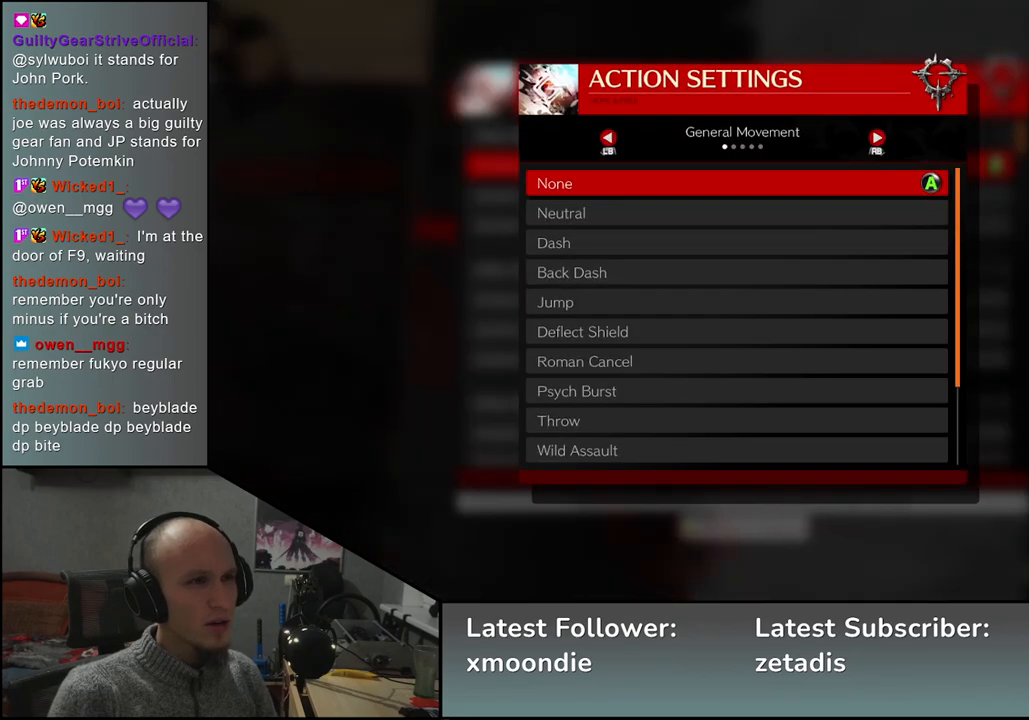
{"buttons": [], "left_stick": "center", "events": []}
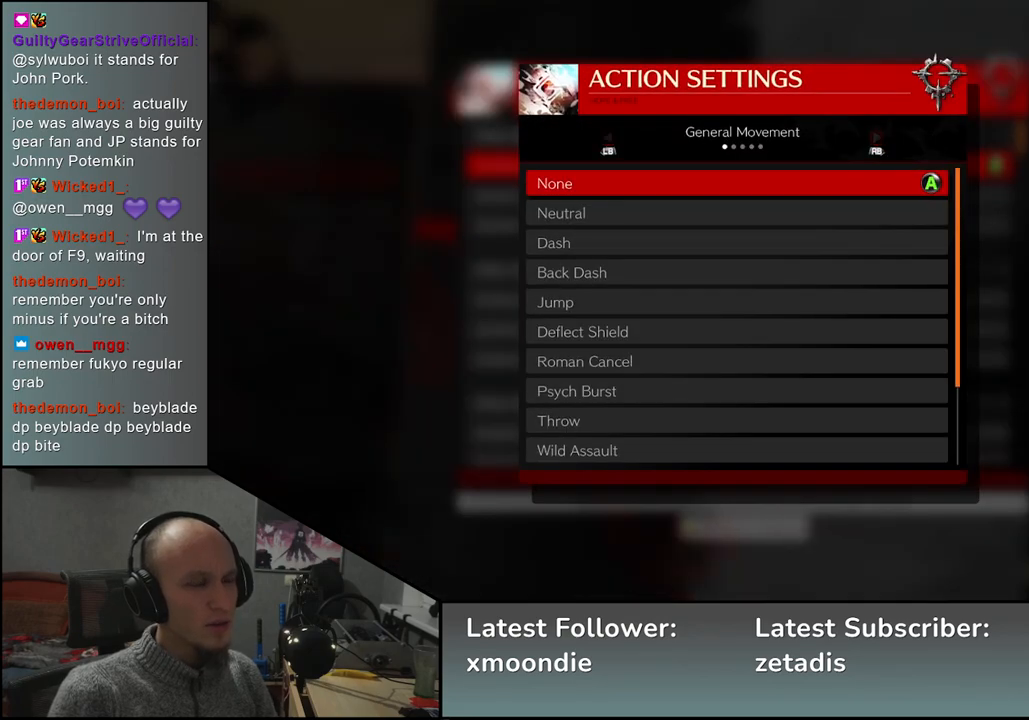
{"buttons": [], "left_stick": "down", "events": [[500, "left_stick", "down"]]}
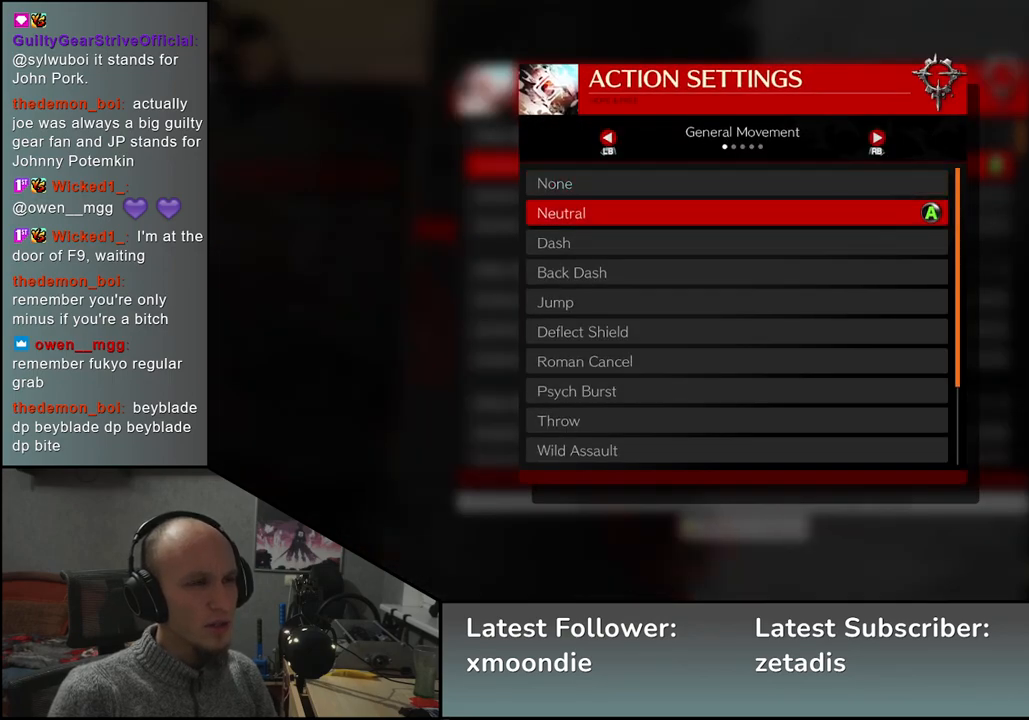
{"buttons": [], "left_stick": "center", "events": [[117, "left_stick", "center"], [300, "left_stick", "down"], [417, "left_stick", "center"]]}
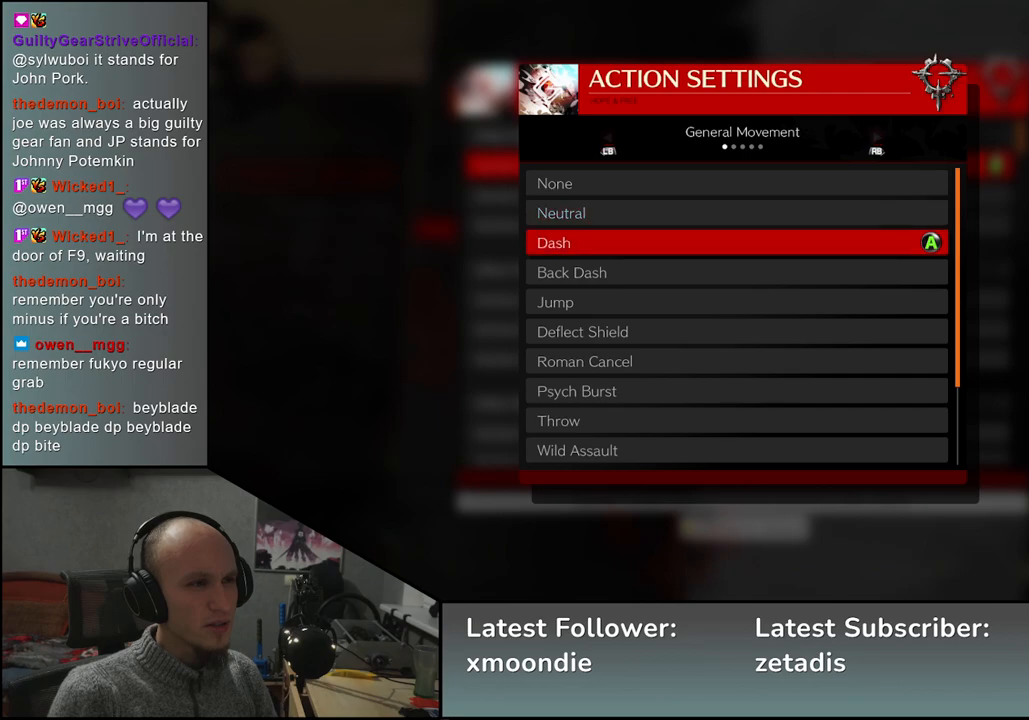
{"buttons": [], "left_stick": "center", "events": []}
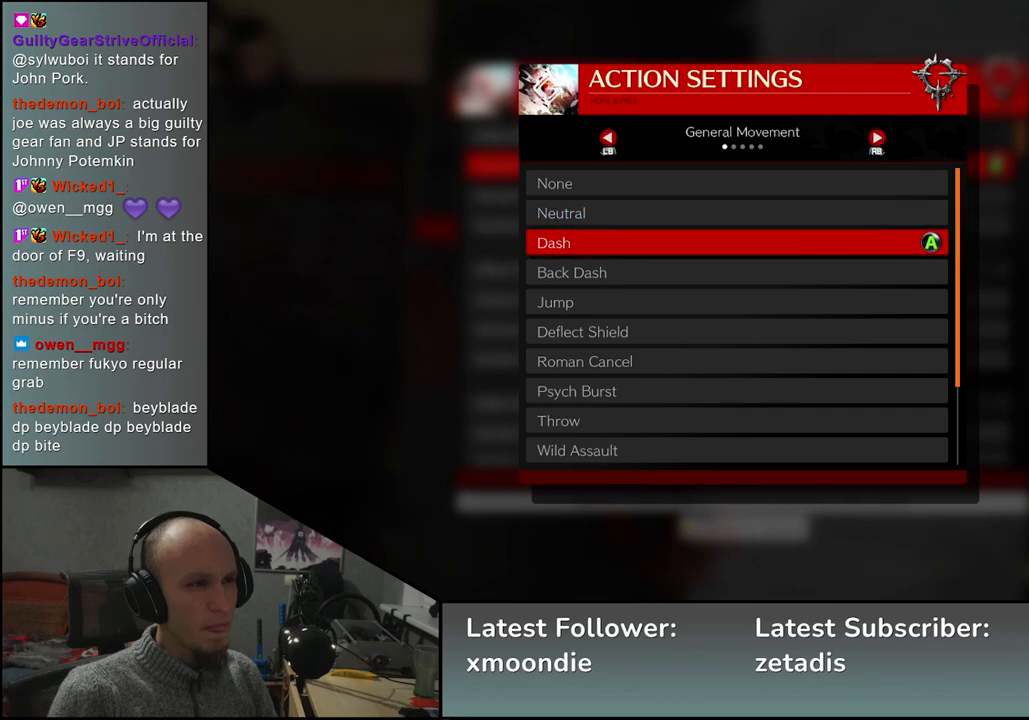
{"buttons": [], "left_stick": "down", "events": [[300, "left_stick", "down"], [350, "left_stick", "center"], [500, "left_stick", "down"]]}
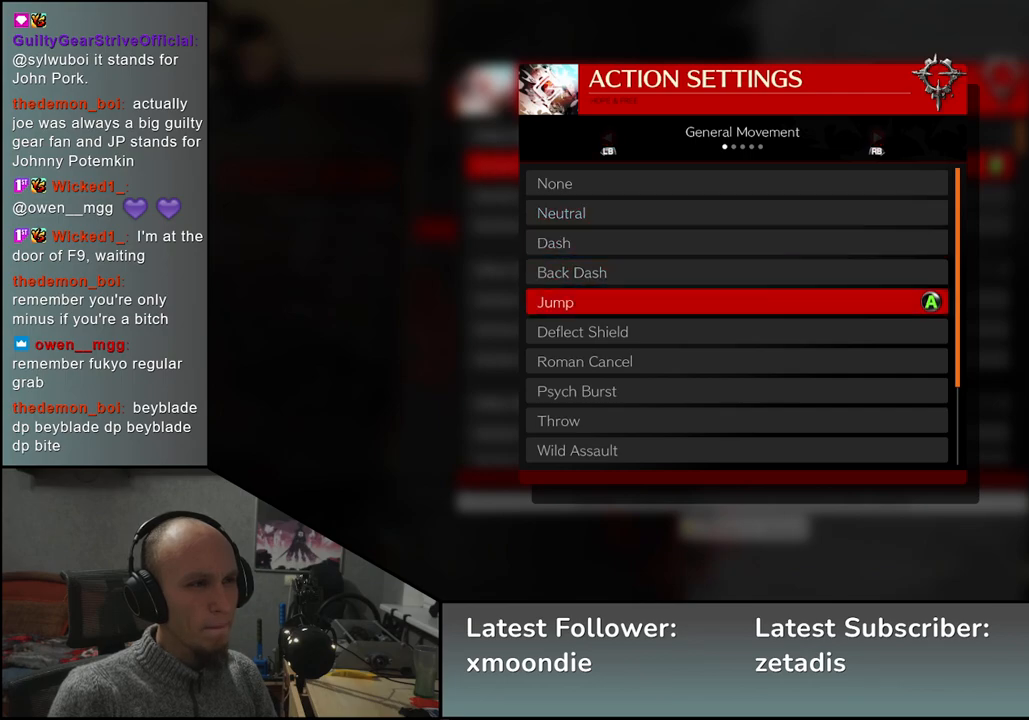
{"buttons": [], "left_stick": "center", "events": [[67, "left_stick", "center"]]}
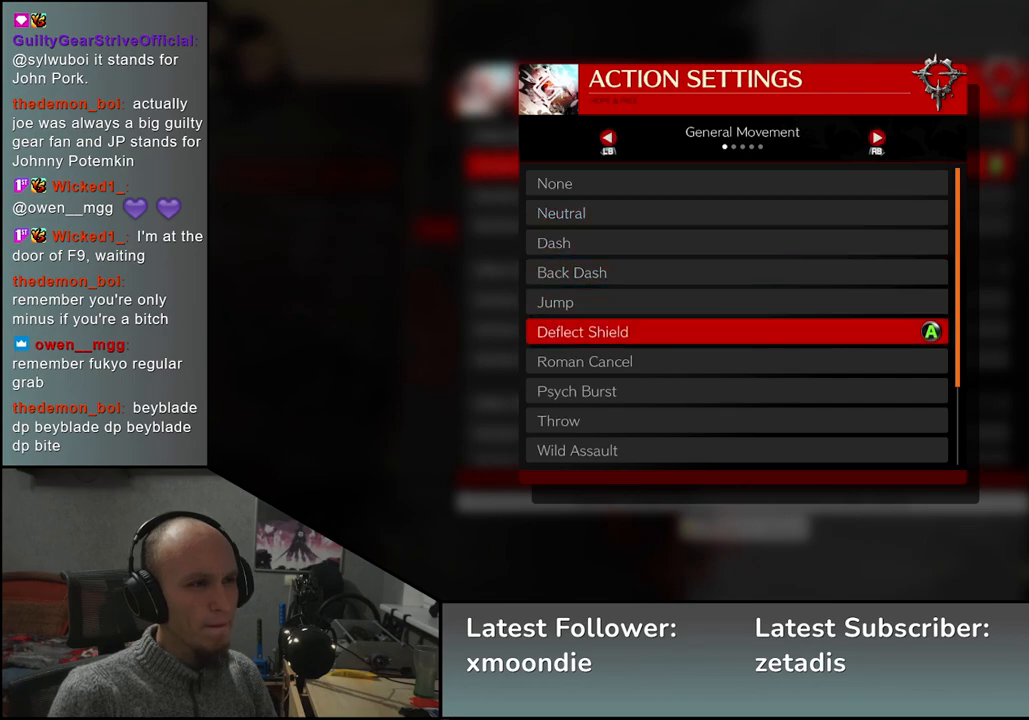
{"buttons": [], "left_stick": "center", "events": []}
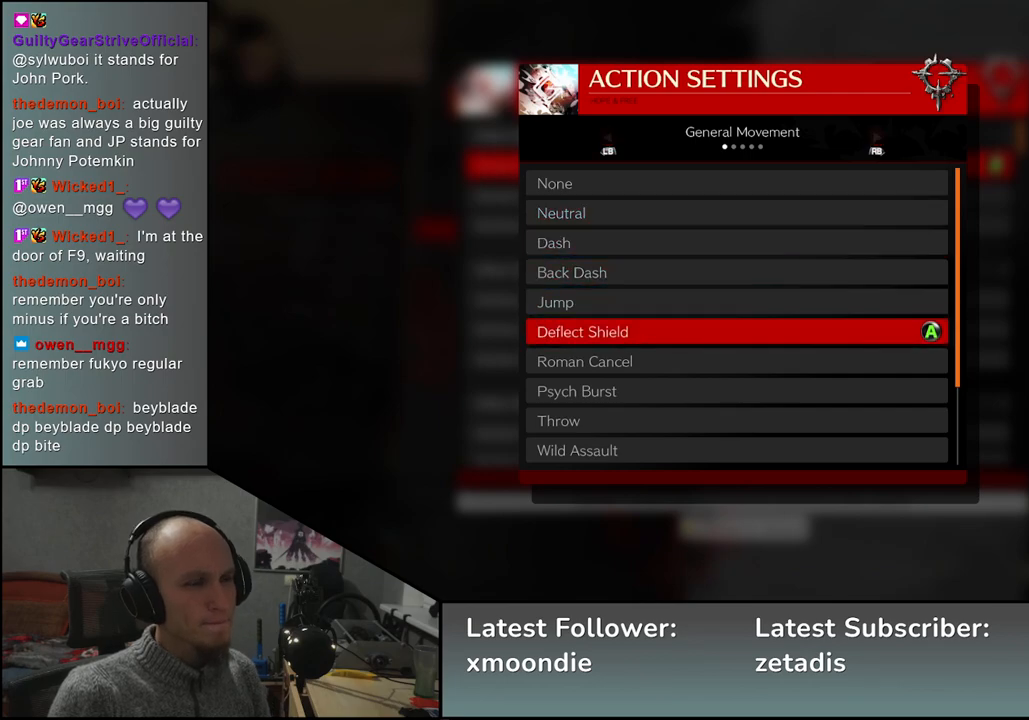
{"buttons": [], "left_stick": "center", "events": [[267, "CIRCLE", "down"], [383, "CIRCLE", "up"]]}
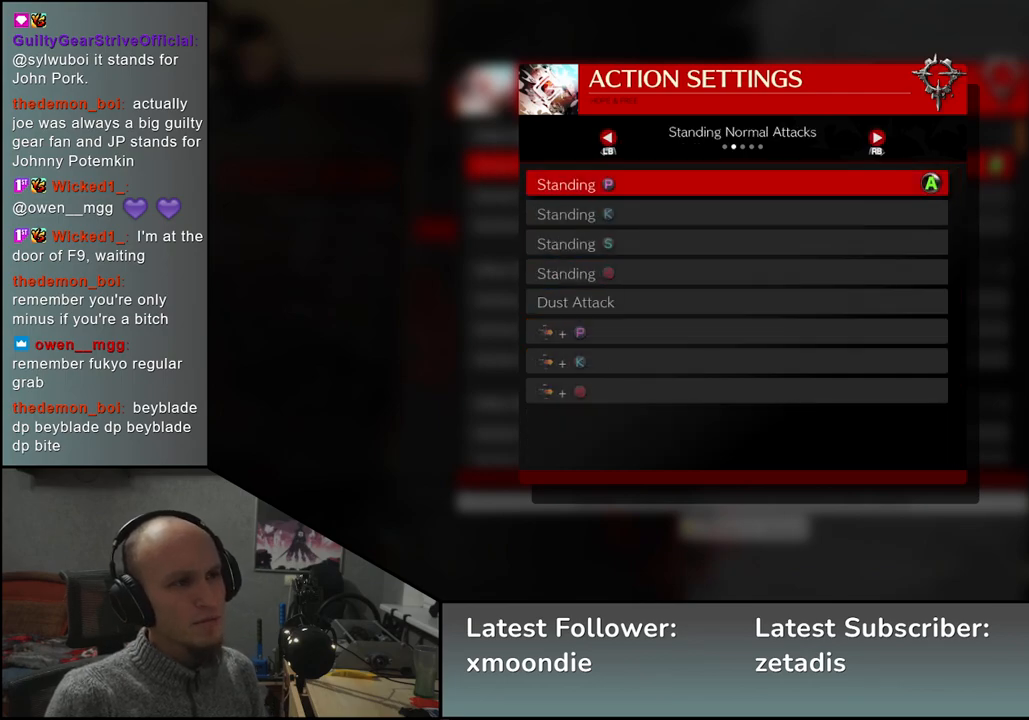
{"buttons": [], "left_stick": "center", "events": []}
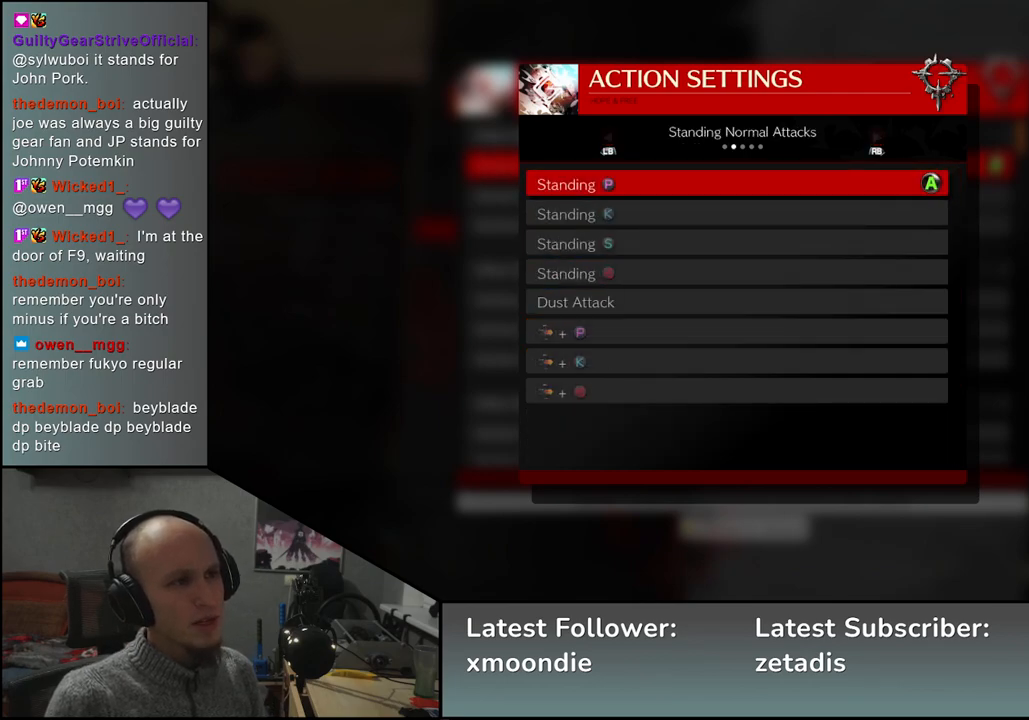
{"buttons": [], "left_stick": "center", "events": [[267, "left_stick", "down"], [383, "left_stick", "center"]]}
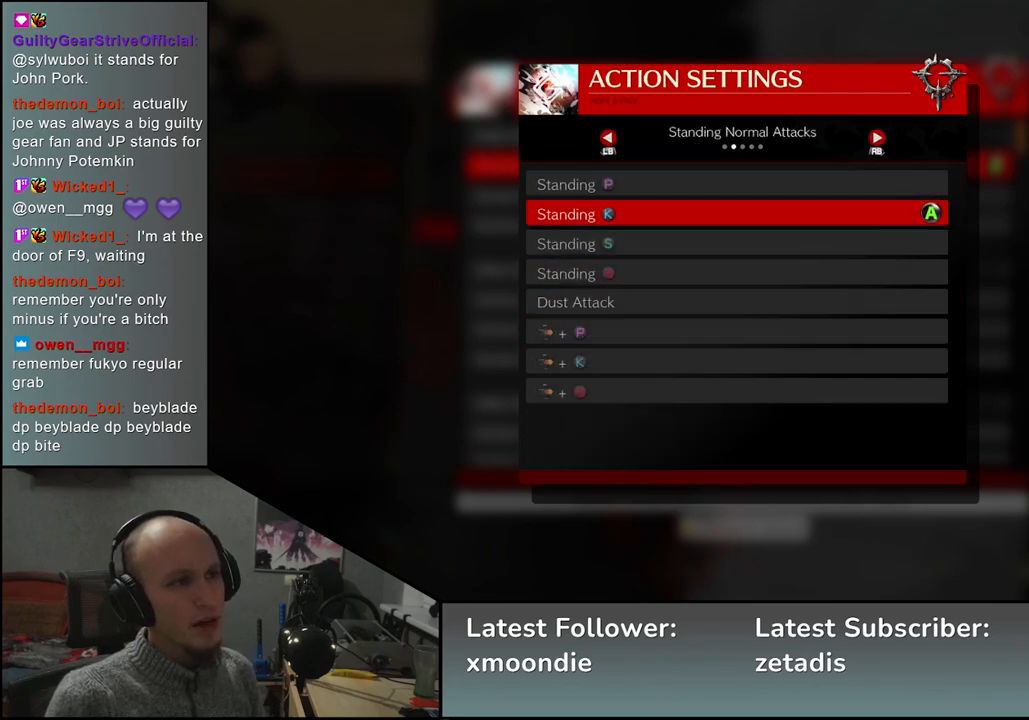
{"buttons": [], "left_stick": "center", "events": [[167, "left_stick", "down"], [300, "left_stick", "center"]]}
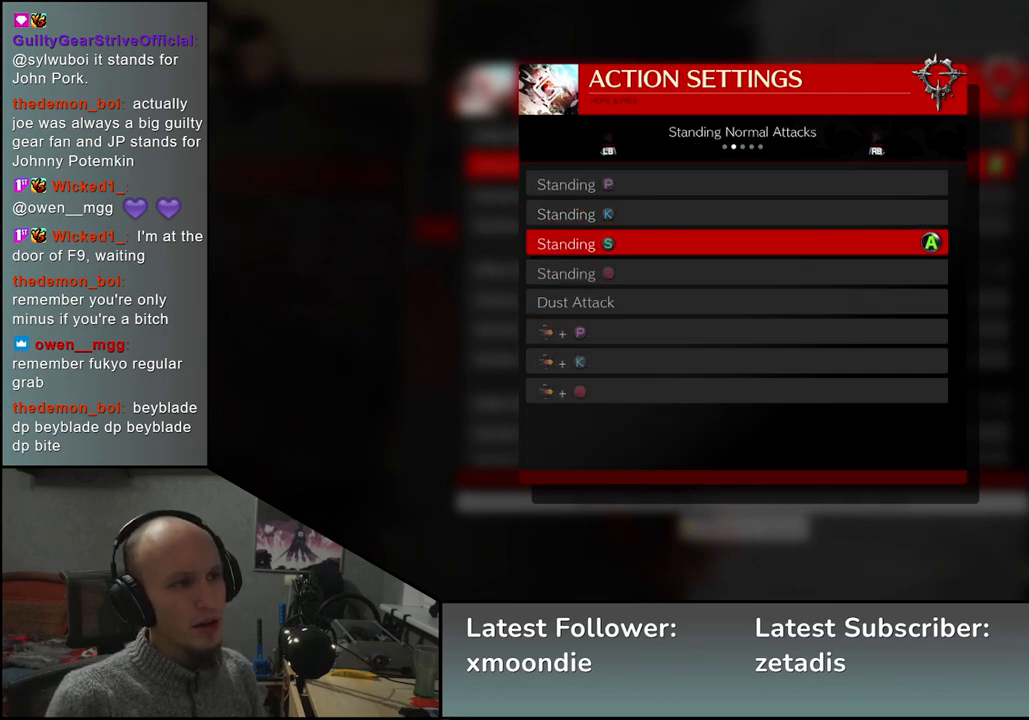
{"buttons": [], "left_stick": "center", "events": []}